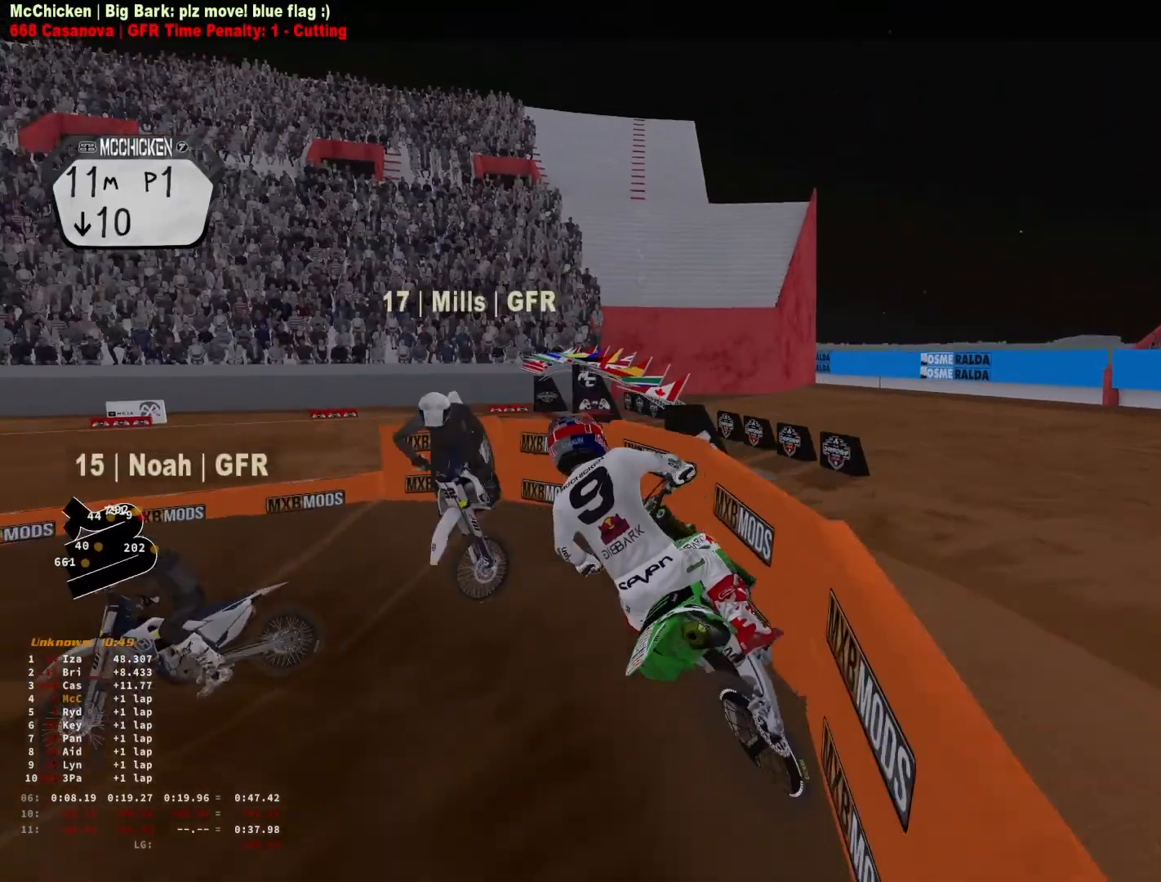
Gameplay with a controller (PlayStation layout); each line is a JSON object with the inputs held at the frame after it. "events" lists button and stick changes between this image and that frame as [ms after this image, input, new state], when the widget could be followed in between. Not read: R2.
{"buttons": ["L2"], "left_stick": "down-left", "right_stick": "down-right", "events": [[66, "L2", "up"], [333, "L2", "down"], [333, "right_stick", "down-right"]]}
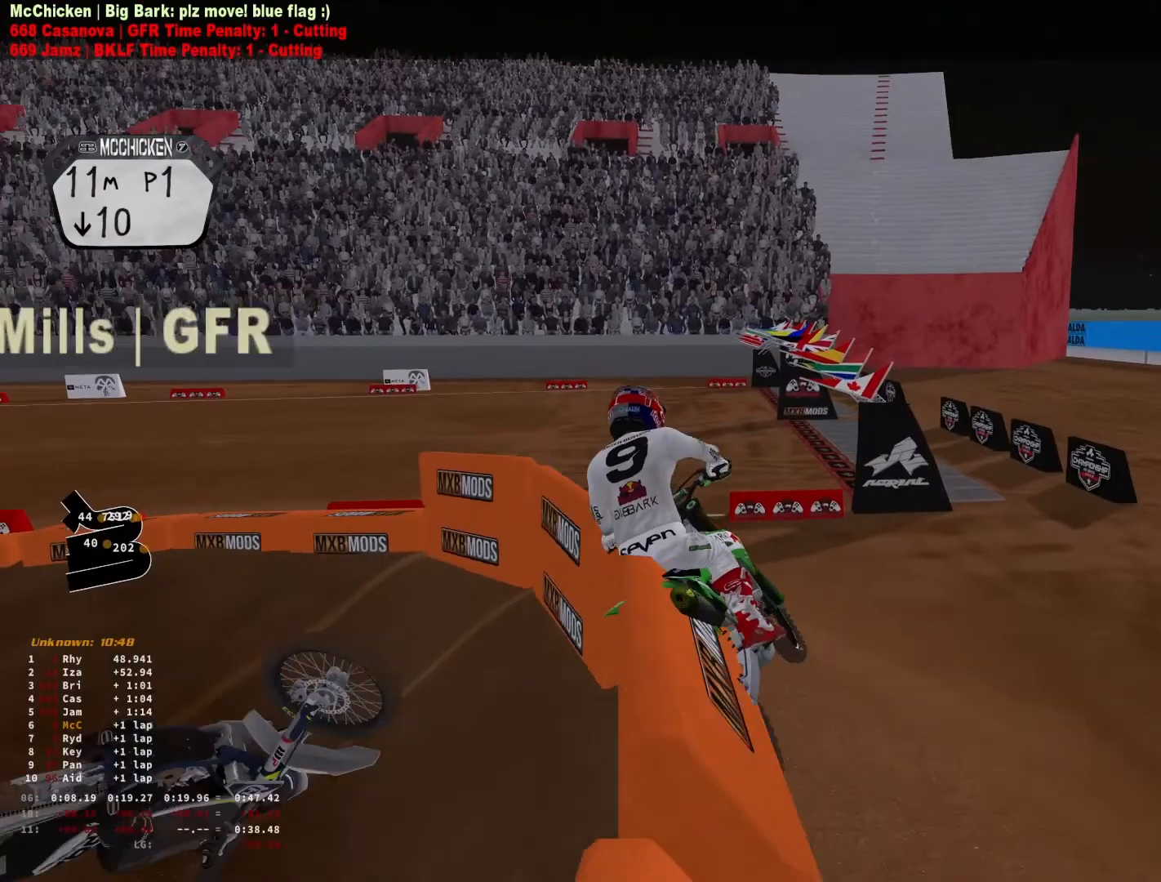
{"buttons": [], "left_stick": "down-left", "right_stick": "down-right", "events": [[100, "L2", "up"], [233, "L2", "down"], [333, "L2", "up"]]}
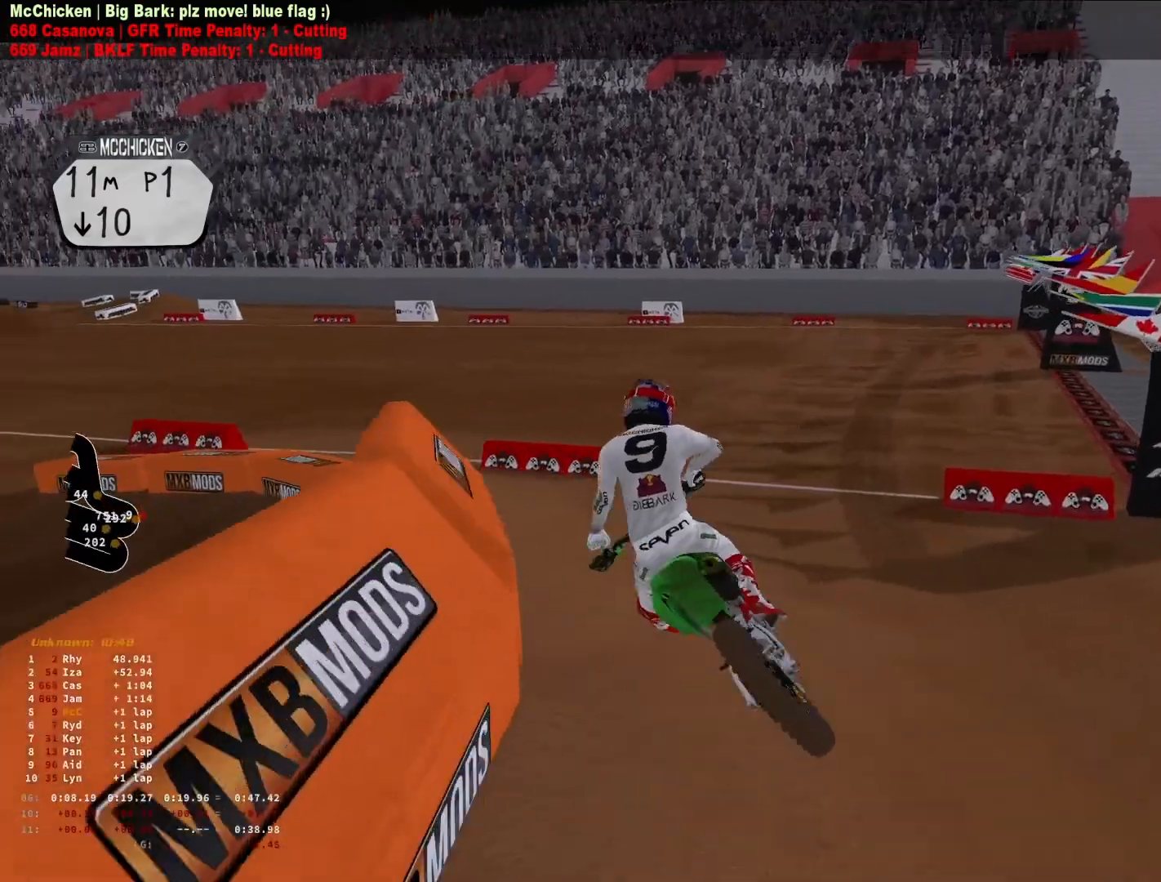
{"buttons": [], "left_stick": "down-left", "right_stick": "down-right", "events": []}
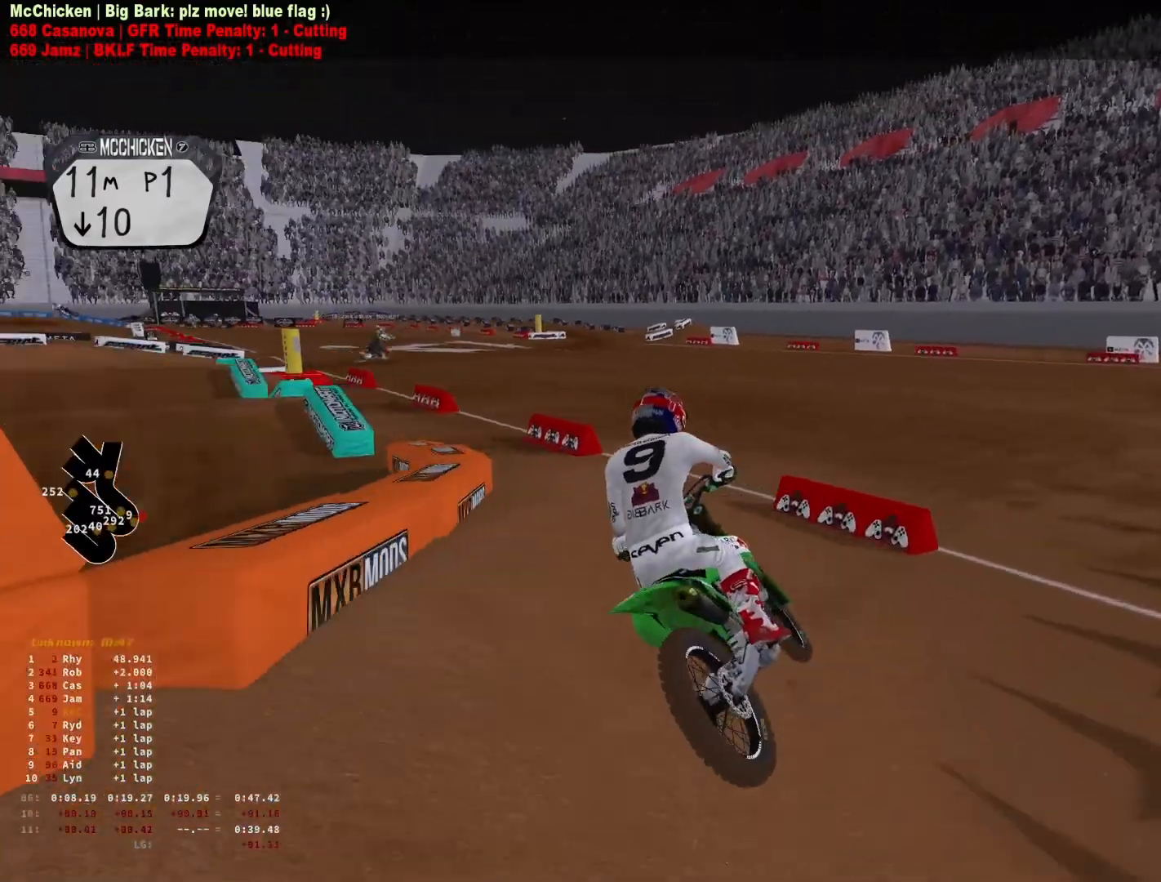
{"buttons": [], "left_stick": "down-left", "right_stick": "down-right", "events": []}
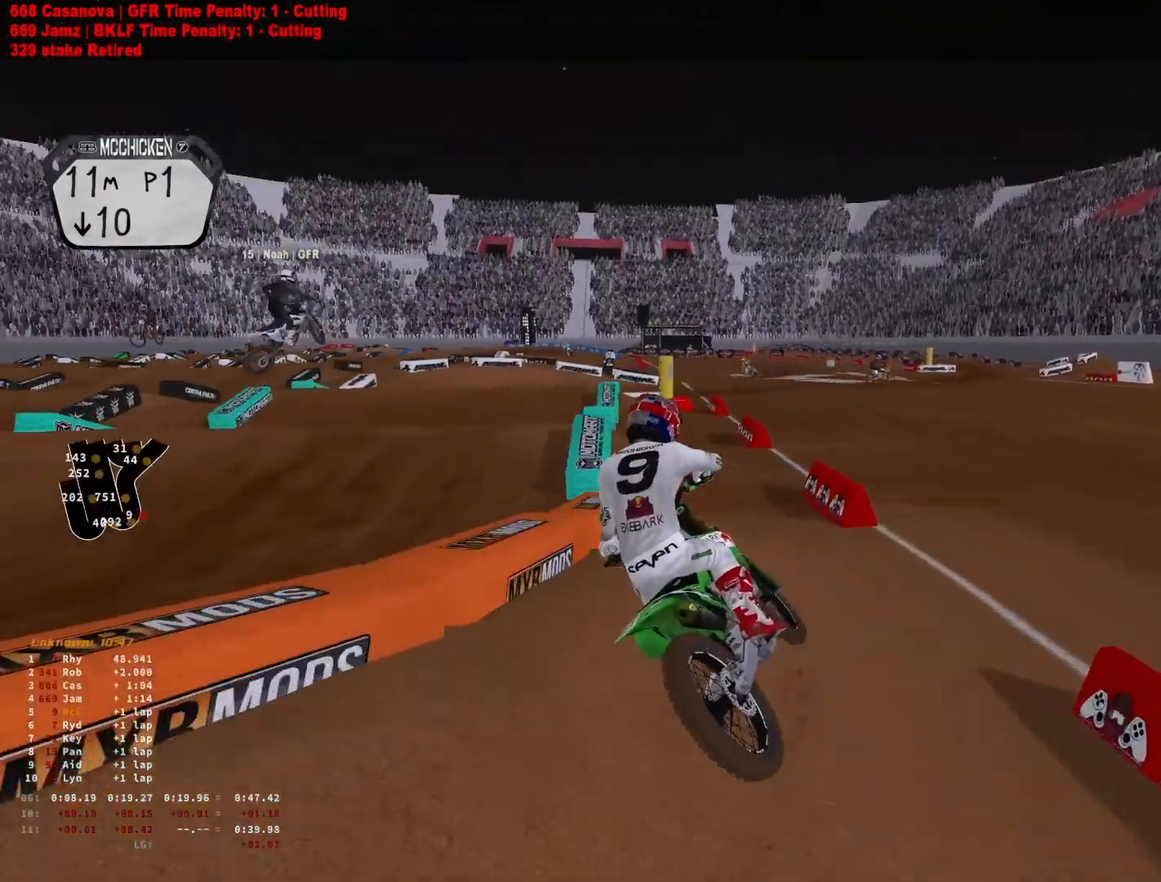
{"buttons": [], "left_stick": "up-right", "right_stick": "center", "events": [[133, "right_stick", "right"], [266, "left_stick", "center"], [266, "right_stick", "up-right"], [400, "left_stick", "up-right"], [400, "right_stick", "center"]]}
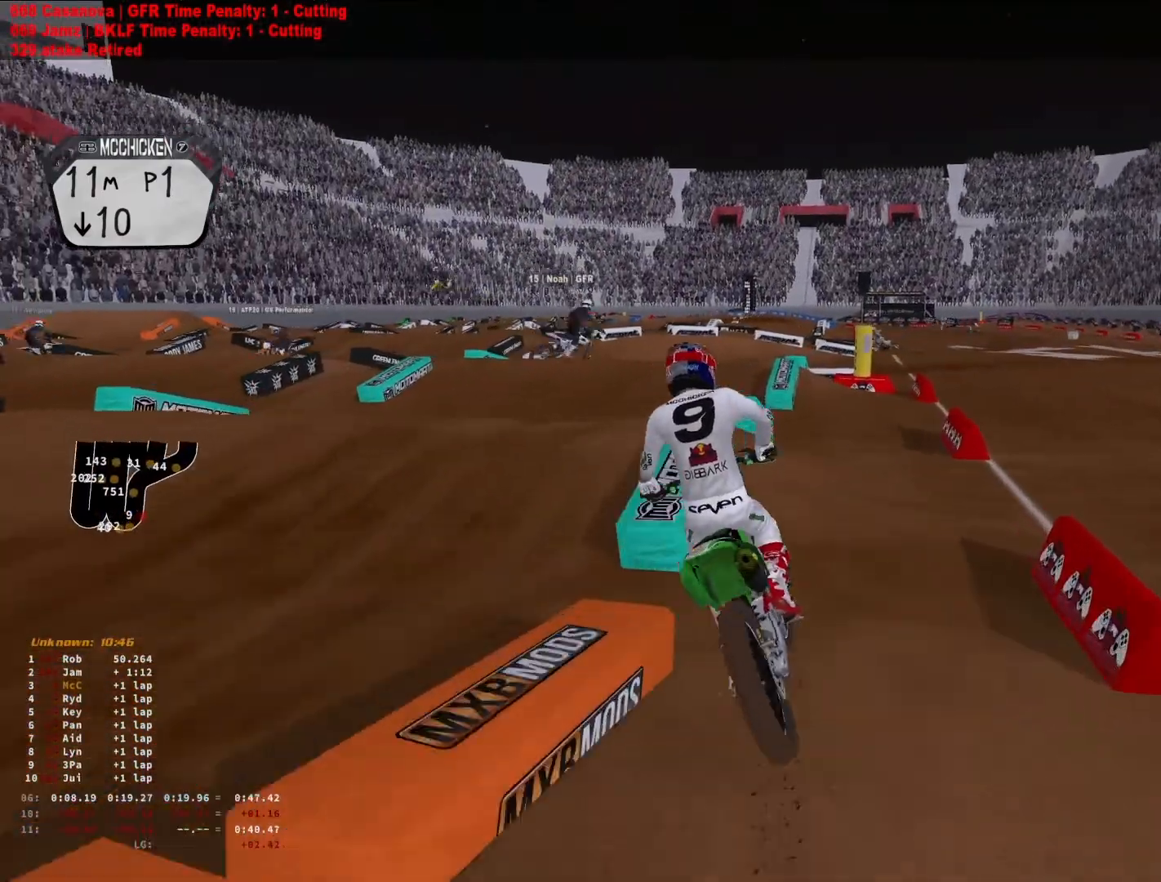
{"buttons": [], "left_stick": "up-right", "right_stick": "up", "events": [[100, "R3", "down"], [200, "R3", "up"], [200, "left_stick", "center"], [333, "left_stick", "up-right"], [333, "right_stick", "up"]]}
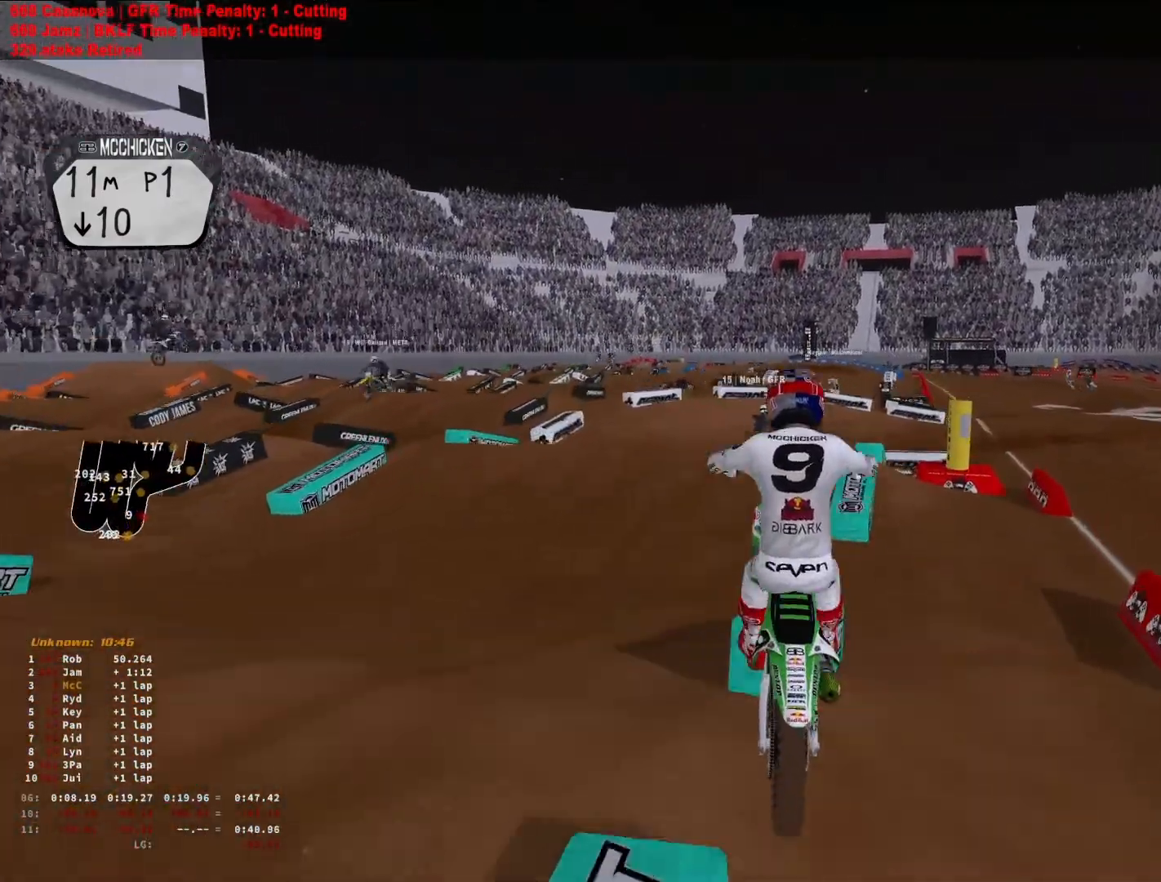
{"buttons": [], "left_stick": "center", "right_stick": "up-left", "events": [[133, "right_stick", "up-left"], [500, "left_stick", "center"]]}
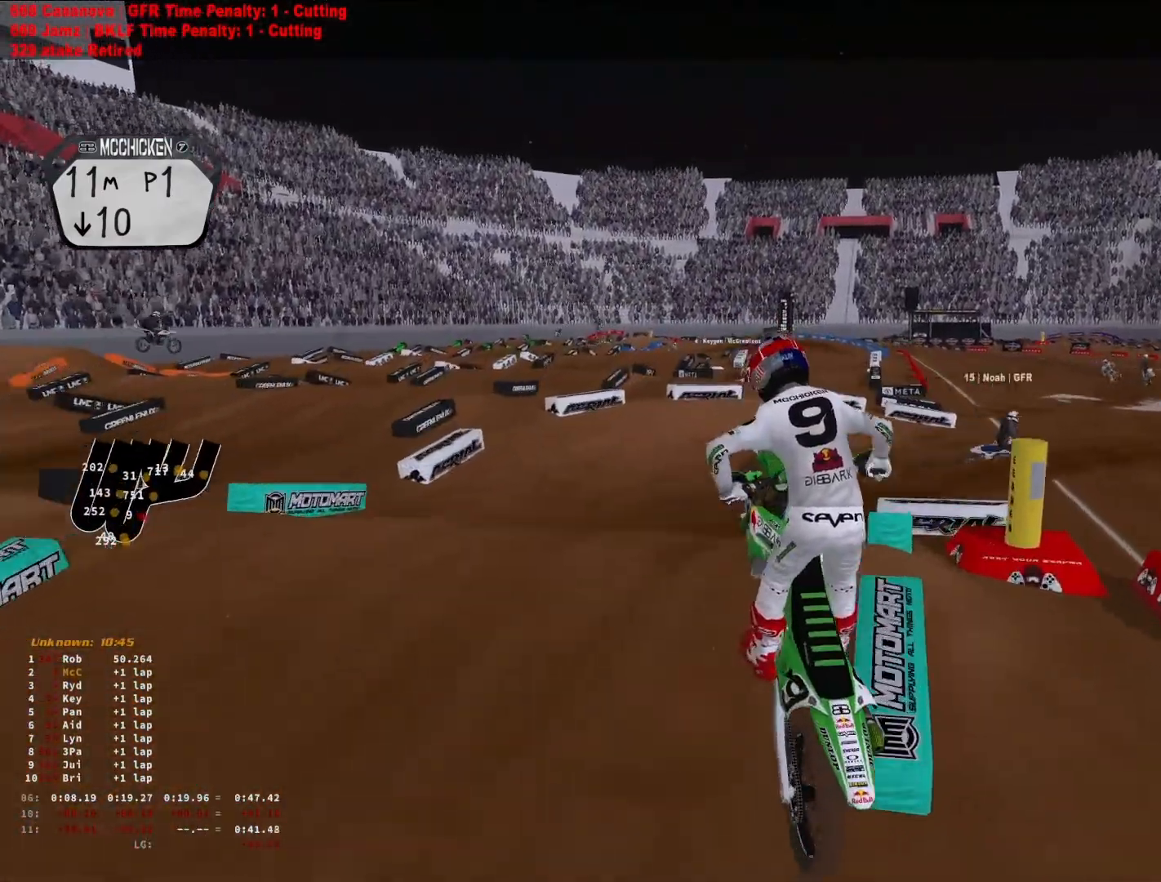
{"buttons": [], "left_stick": "up-right", "right_stick": "down-right", "events": [[200, "right_stick", "center"], [266, "right_stick", "down"], [500, "left_stick", "up-right"], [500, "right_stick", "down-right"]]}
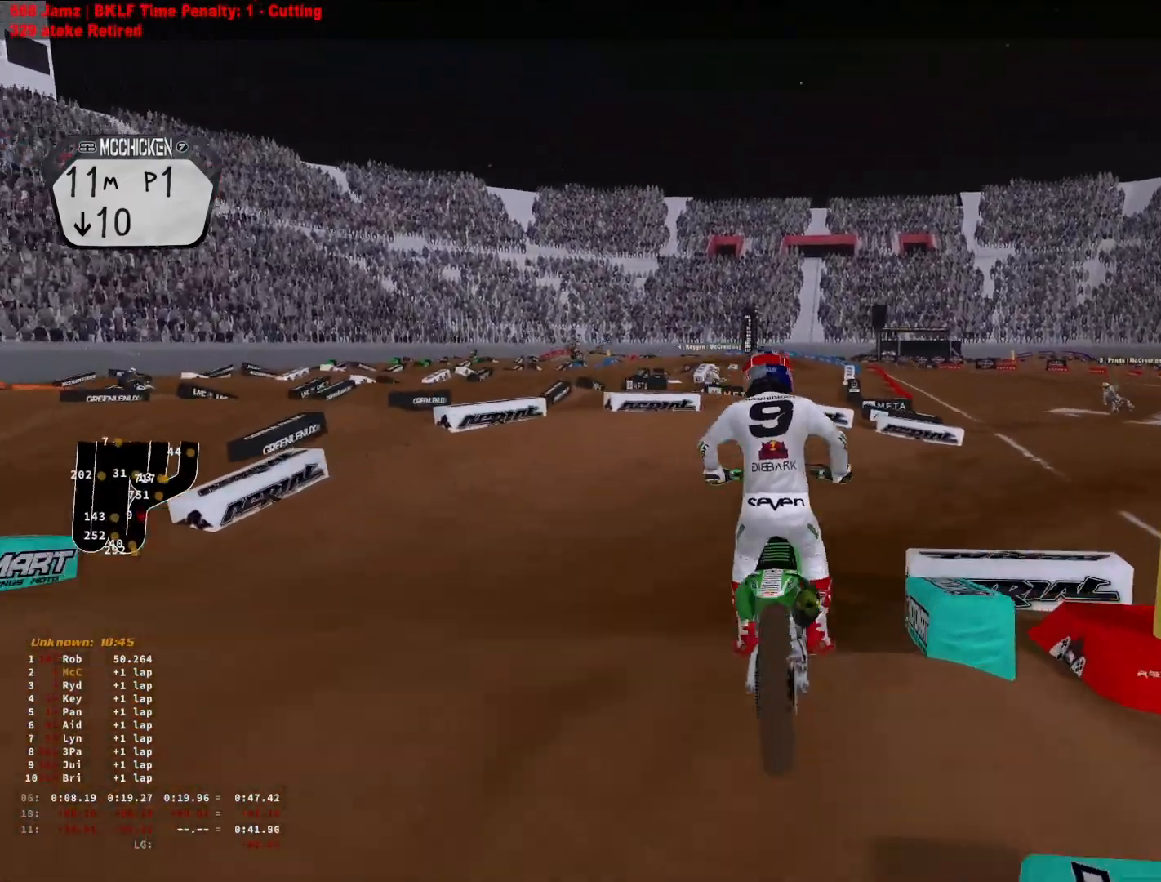
{"buttons": ["R3"], "left_stick": "right", "right_stick": "up-left", "events": [[66, "left_stick", "right"], [200, "right_stick", "up-right"], [300, "right_stick", "up"], [500, "R3", "down"], [500, "right_stick", "up-left"]]}
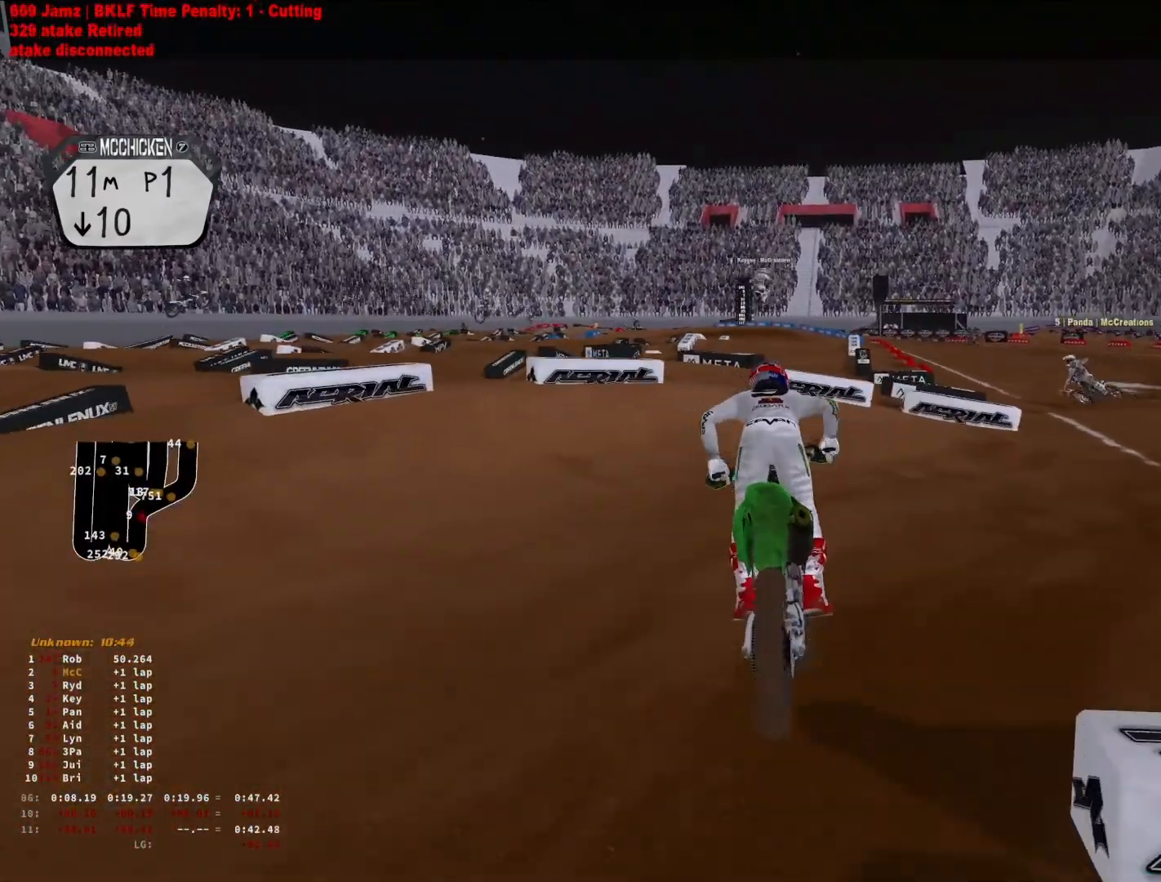
{"buttons": [], "left_stick": "right", "right_stick": "left", "events": [[66, "R3", "up"], [166, "right_stick", "left"]]}
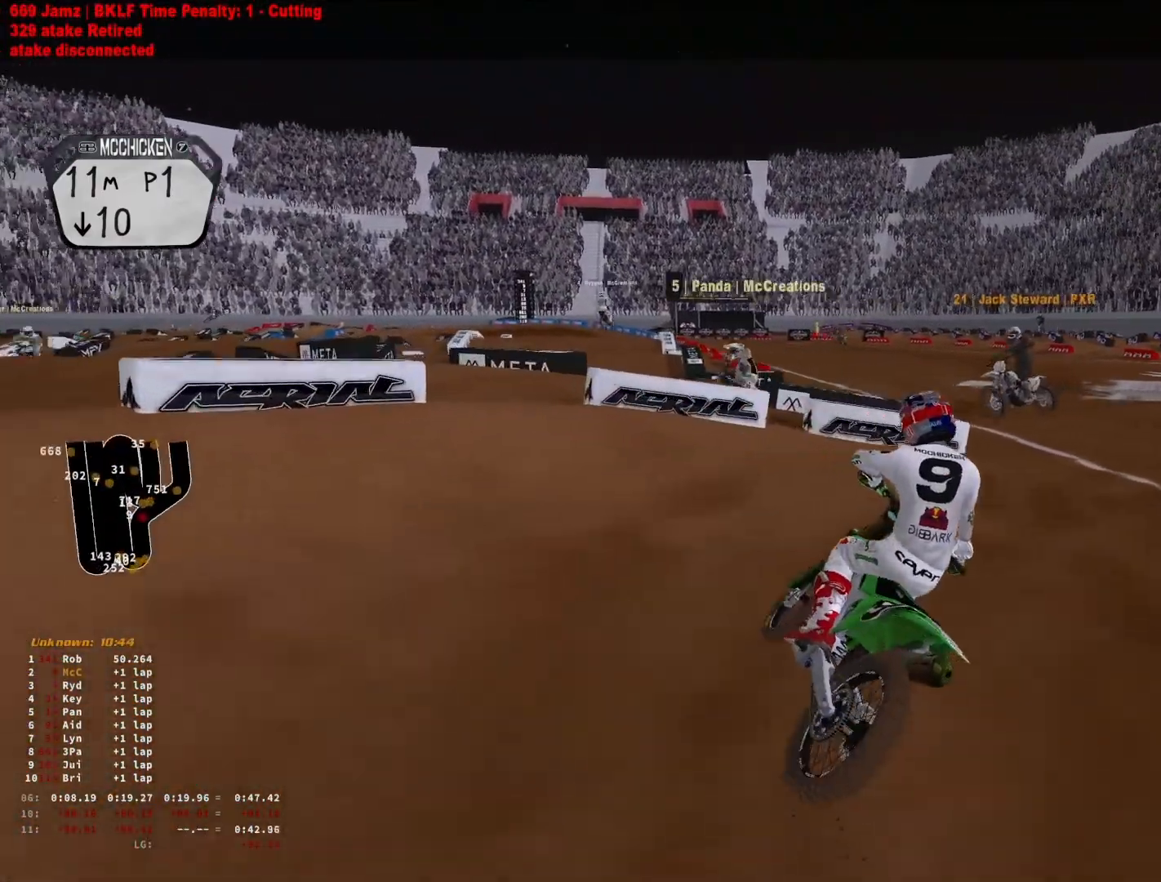
{"buttons": [], "left_stick": "right", "right_stick": "left", "events": []}
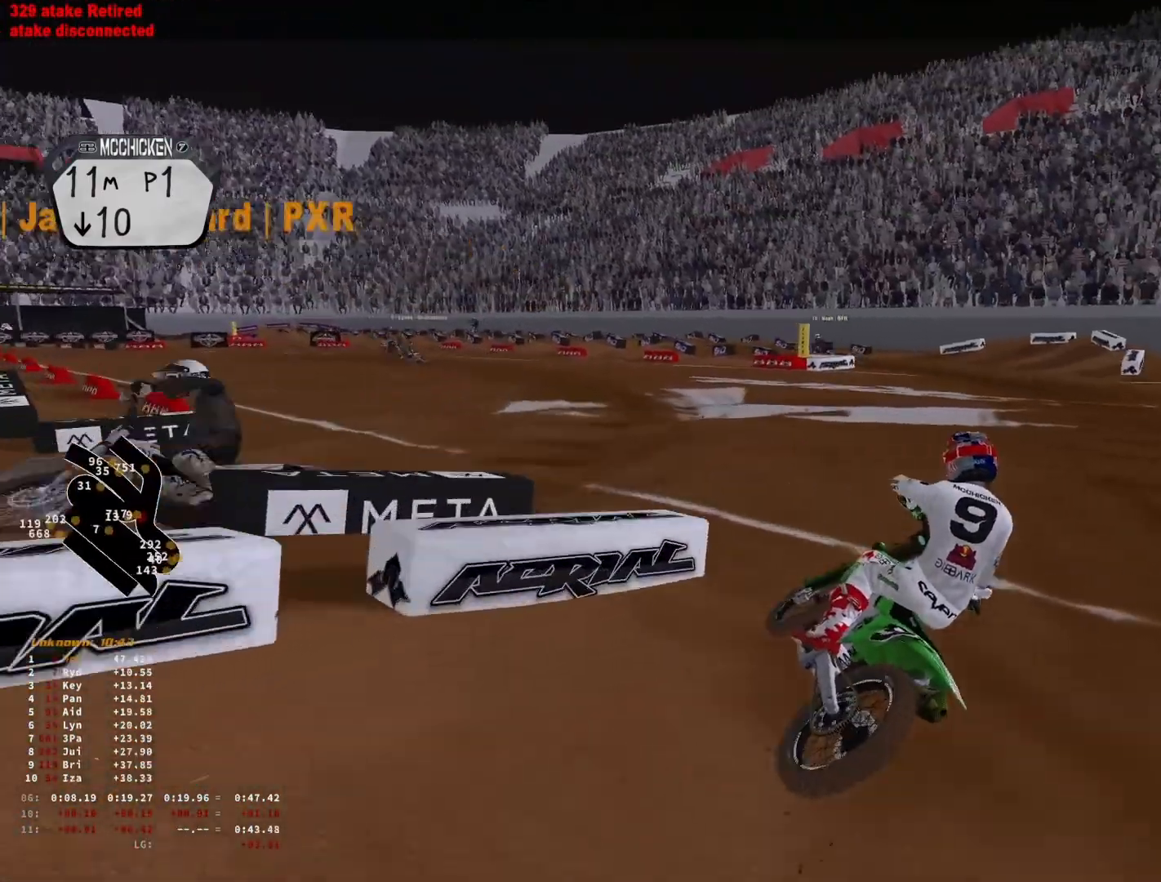
{"buttons": [], "left_stick": "center", "right_stick": "left", "events": [[100, "left_stick", "center"], [233, "left_stick", "up-right"], [500, "left_stick", "center"]]}
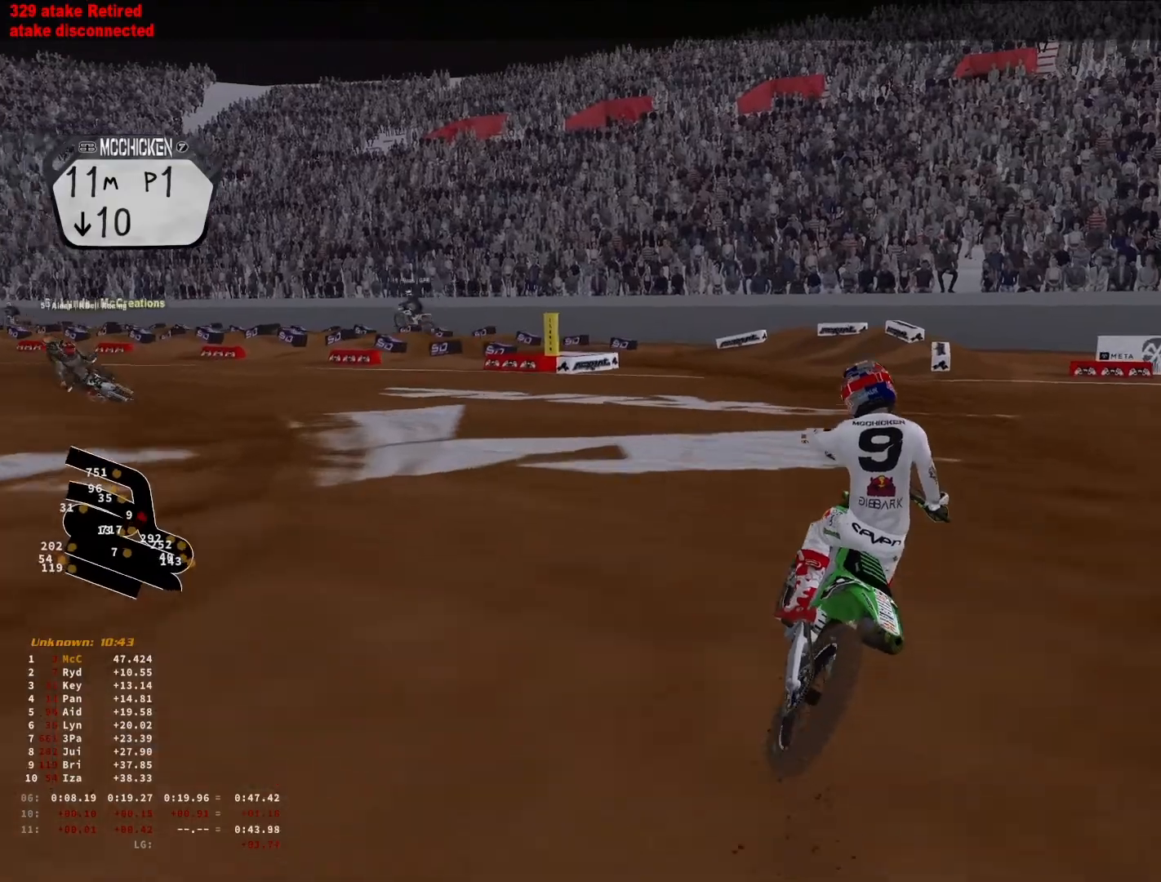
{"buttons": [], "left_stick": "down-left", "right_stick": "down-right", "events": [[200, "left_stick", "down-left"], [300, "right_stick", "center"], [366, "L1", "down"], [400, "right_stick", "right"], [466, "L1", "up"], [466, "right_stick", "down-right"]]}
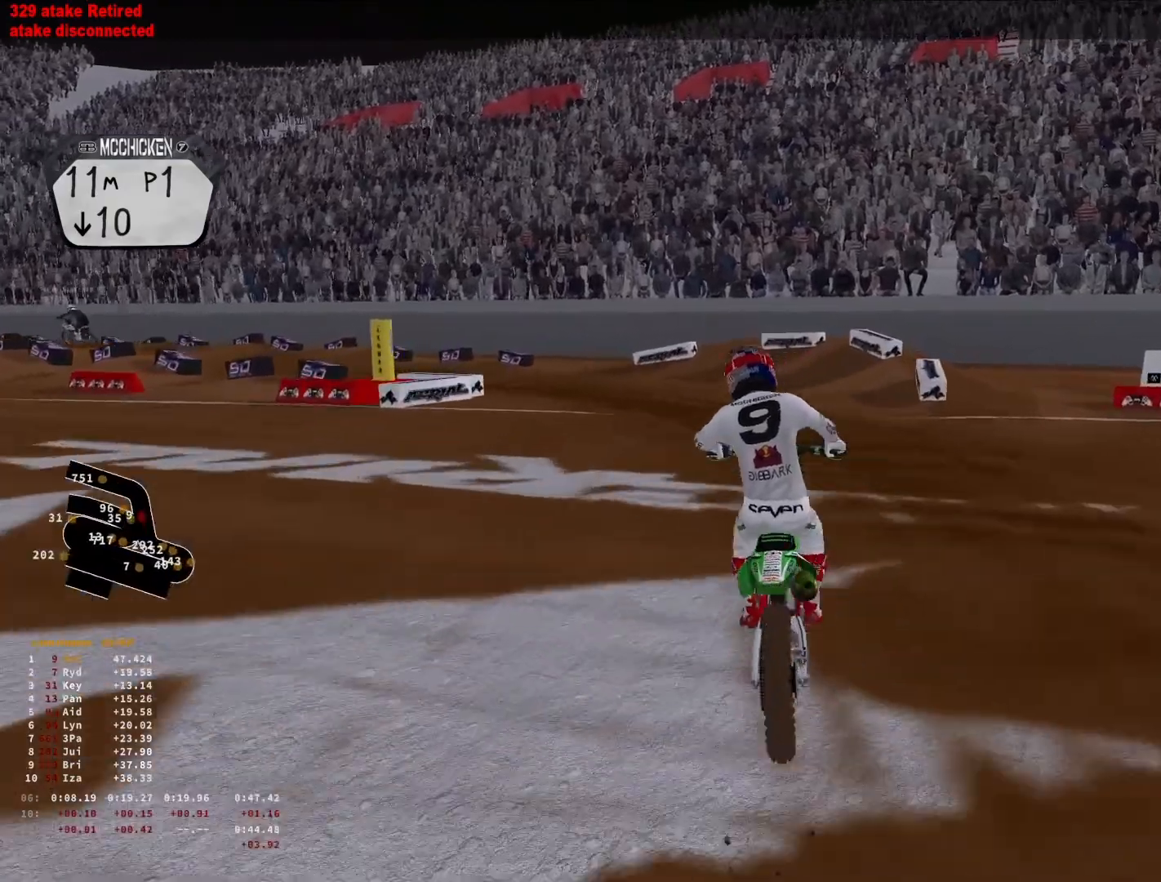
{"buttons": [], "left_stick": "down-left", "right_stick": "down-right", "events": []}
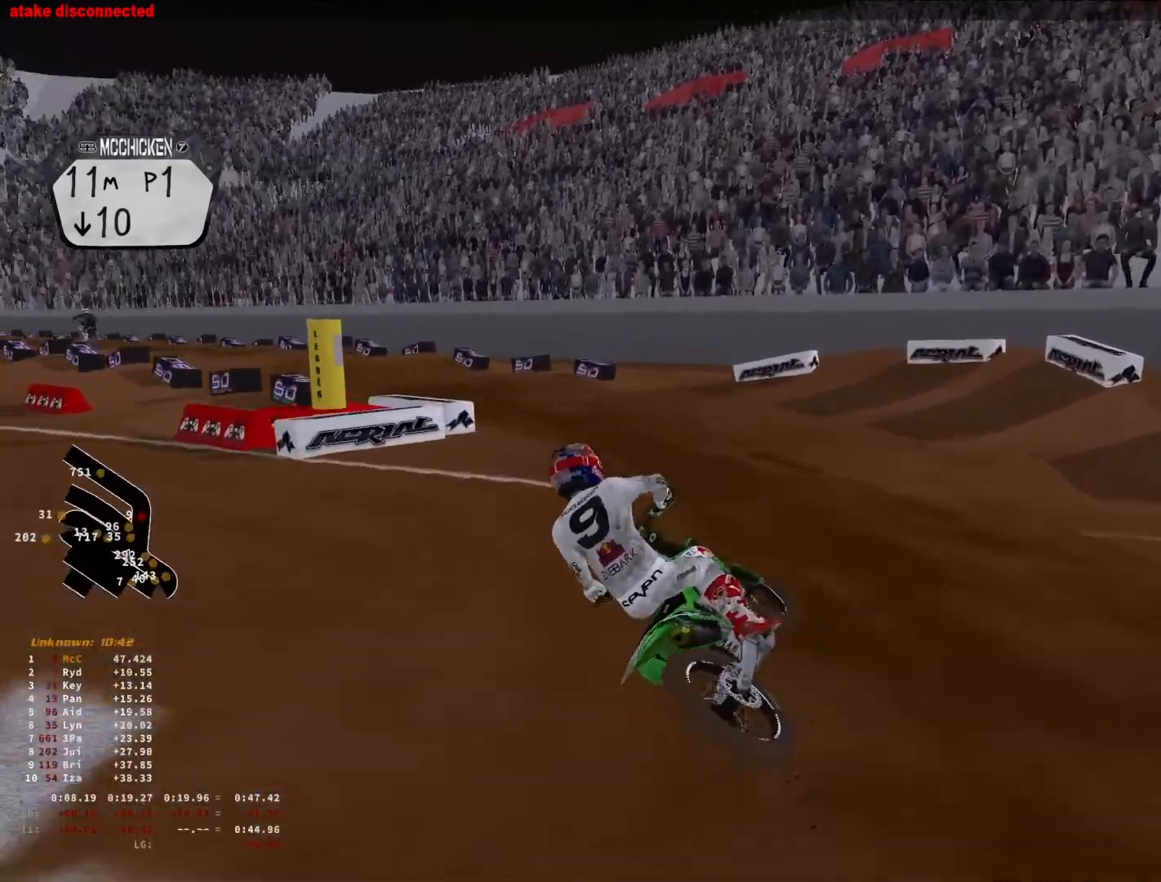
{"buttons": [], "left_stick": "down-left", "right_stick": "down-right", "events": []}
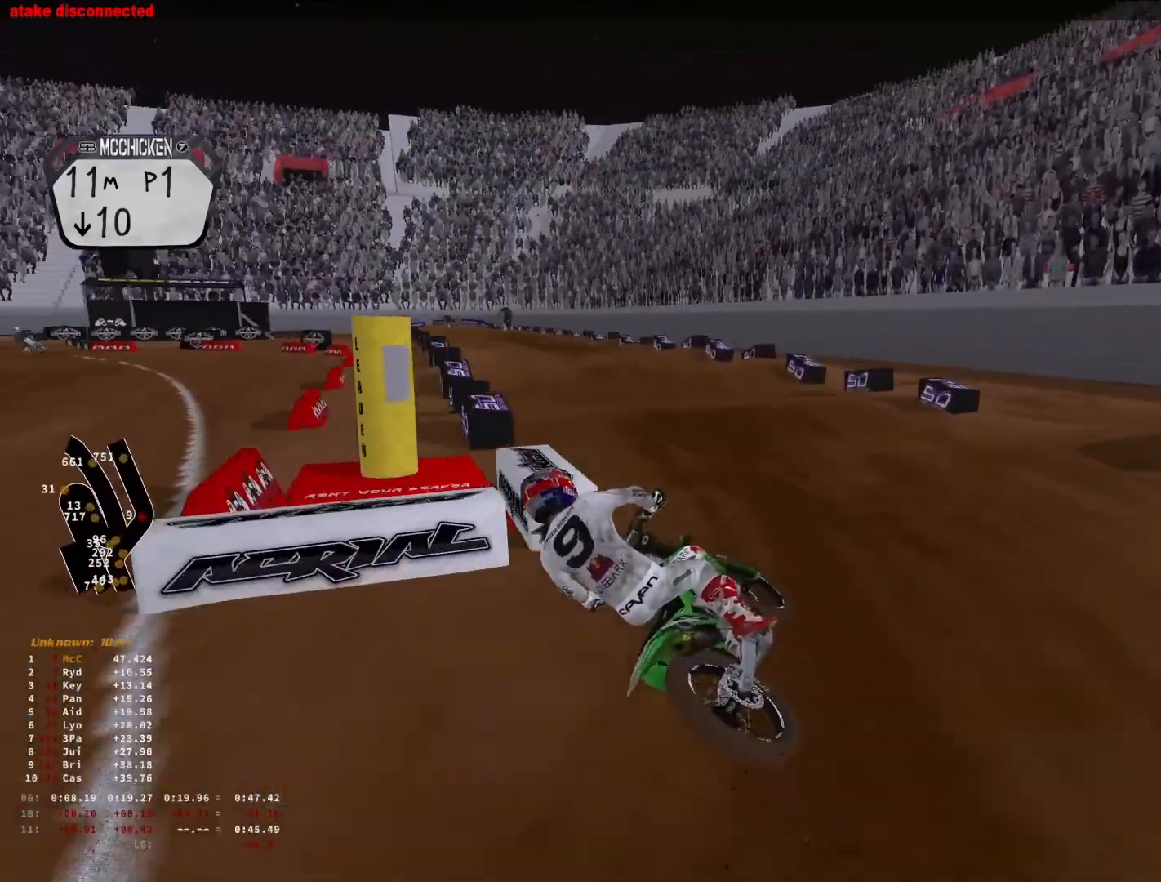
{"buttons": [], "left_stick": "center", "right_stick": "center", "events": [[100, "left_stick", "center"], [100, "right_stick", "center"], [300, "R3", "down"], [433, "R3", "up"]]}
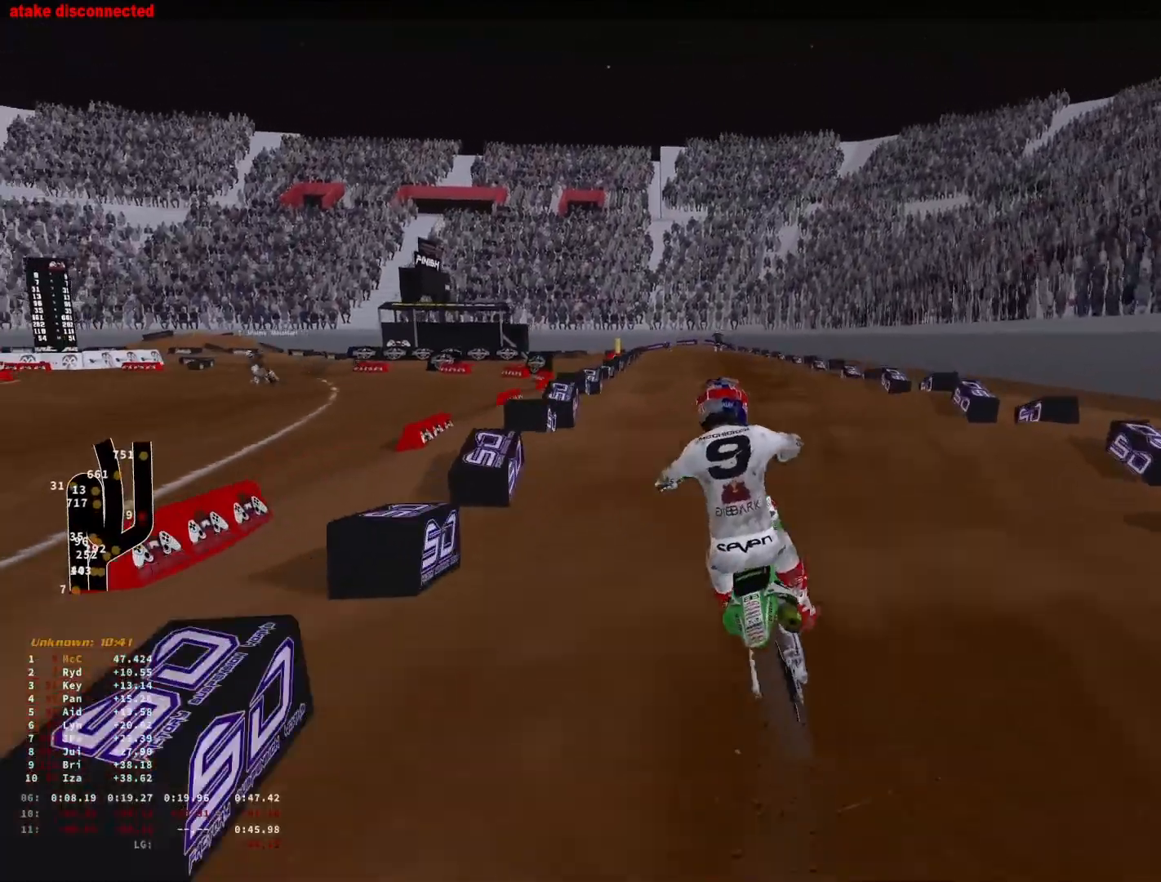
{"buttons": [], "left_stick": "down-left", "right_stick": "down", "events": [[133, "right_stick", "down-right"], [300, "right_stick", "down"], [500, "left_stick", "down-left"]]}
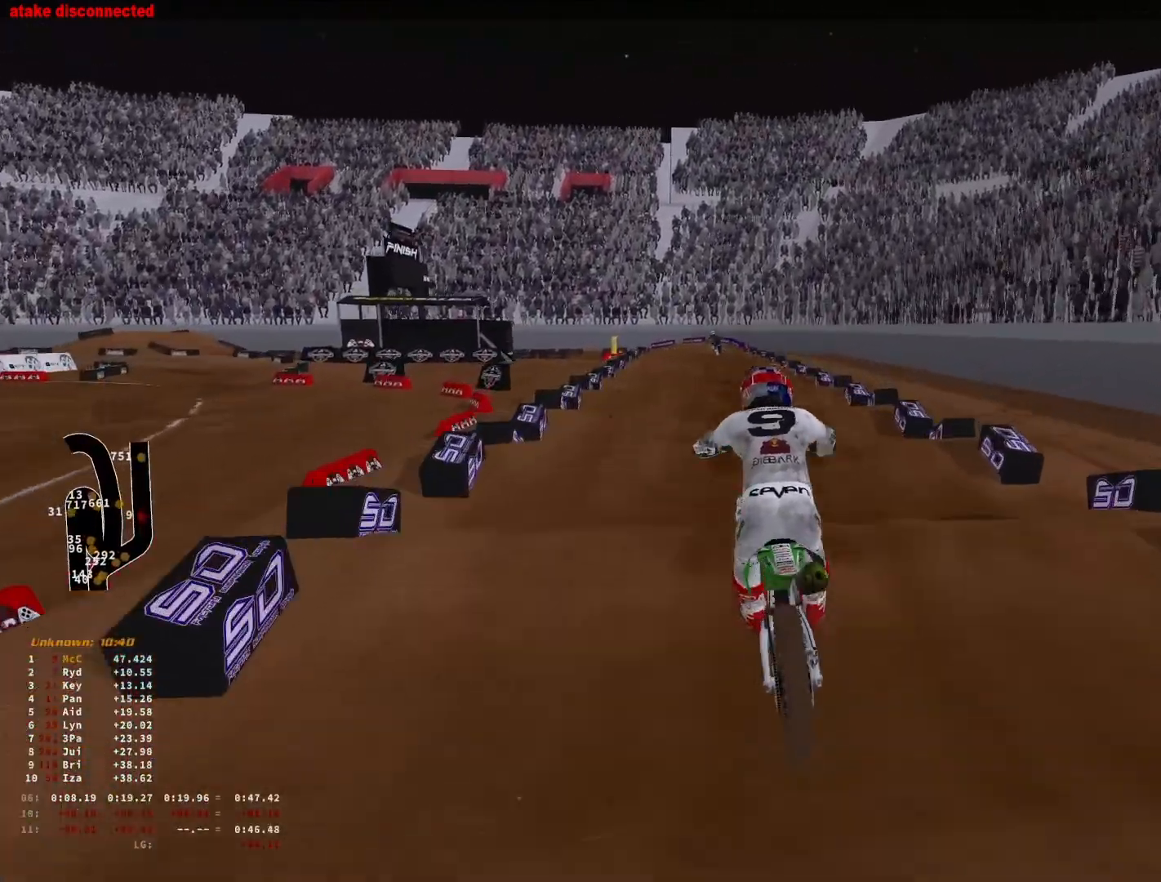
{"buttons": [], "left_stick": "down-left", "right_stick": "down", "events": []}
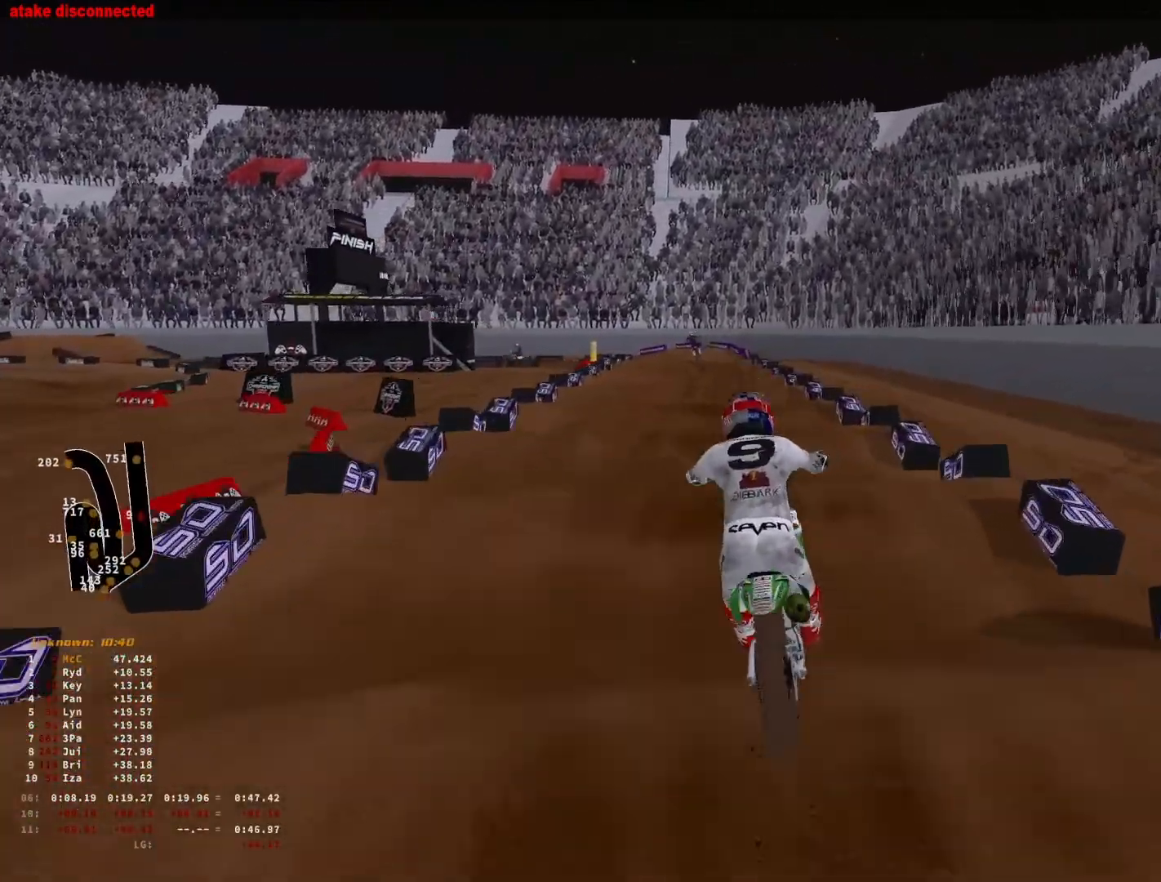
{"buttons": [], "left_stick": "down-left", "right_stick": "down", "events": []}
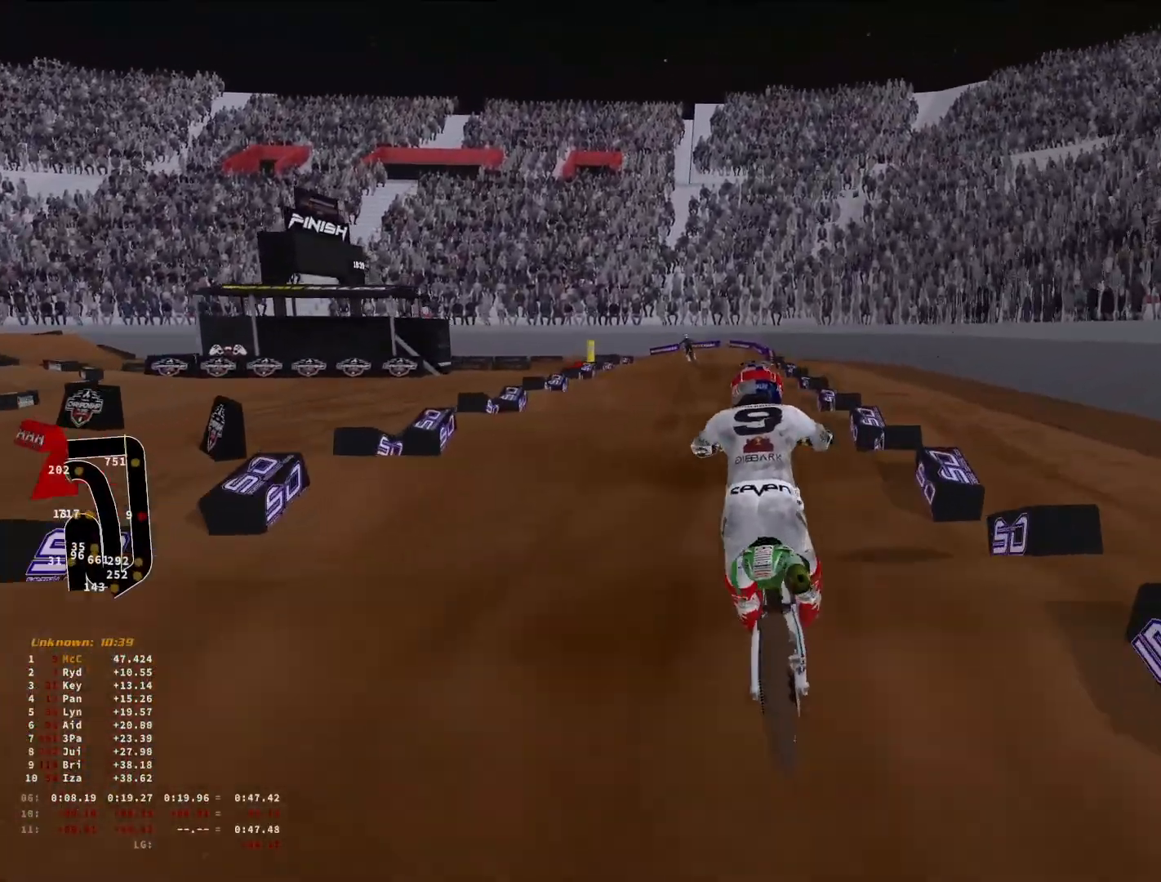
{"buttons": [], "left_stick": "down-left", "right_stick": "down", "events": []}
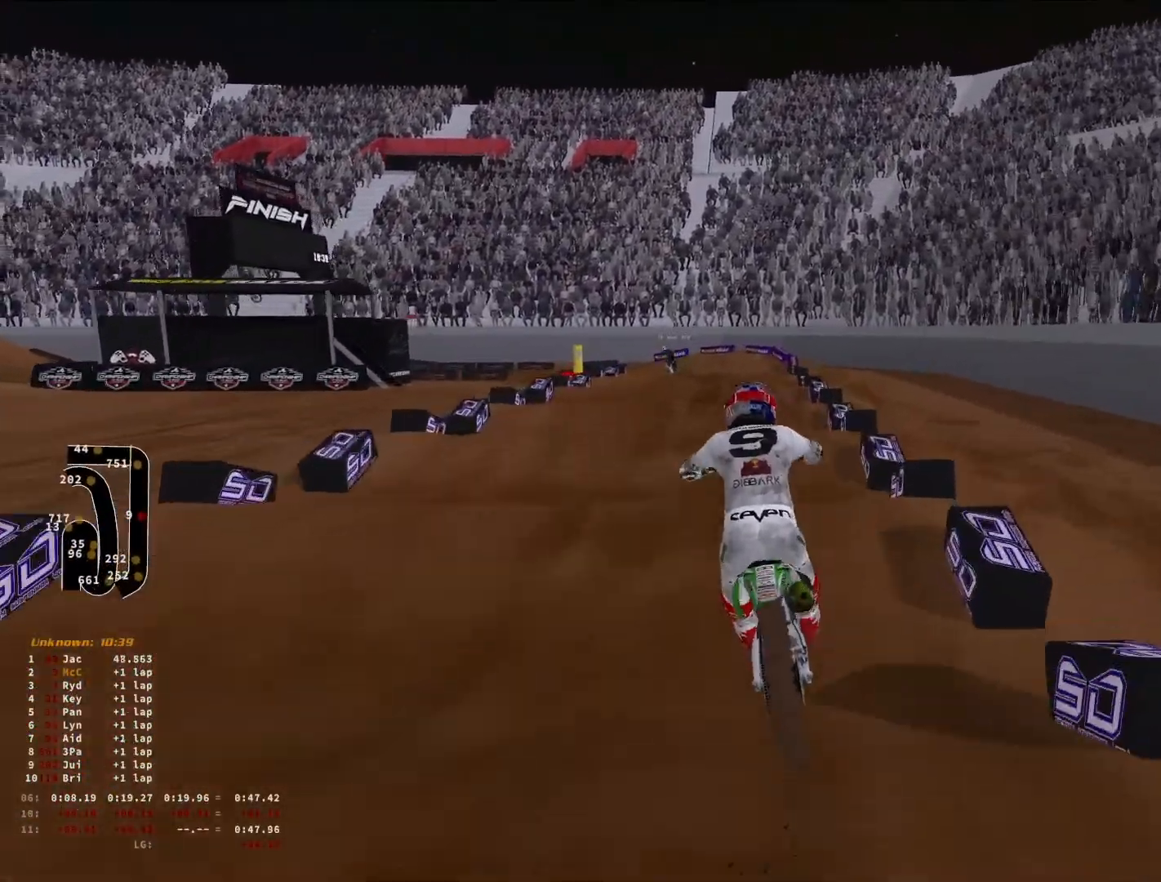
{"buttons": [], "left_stick": "down-left", "right_stick": "down", "events": []}
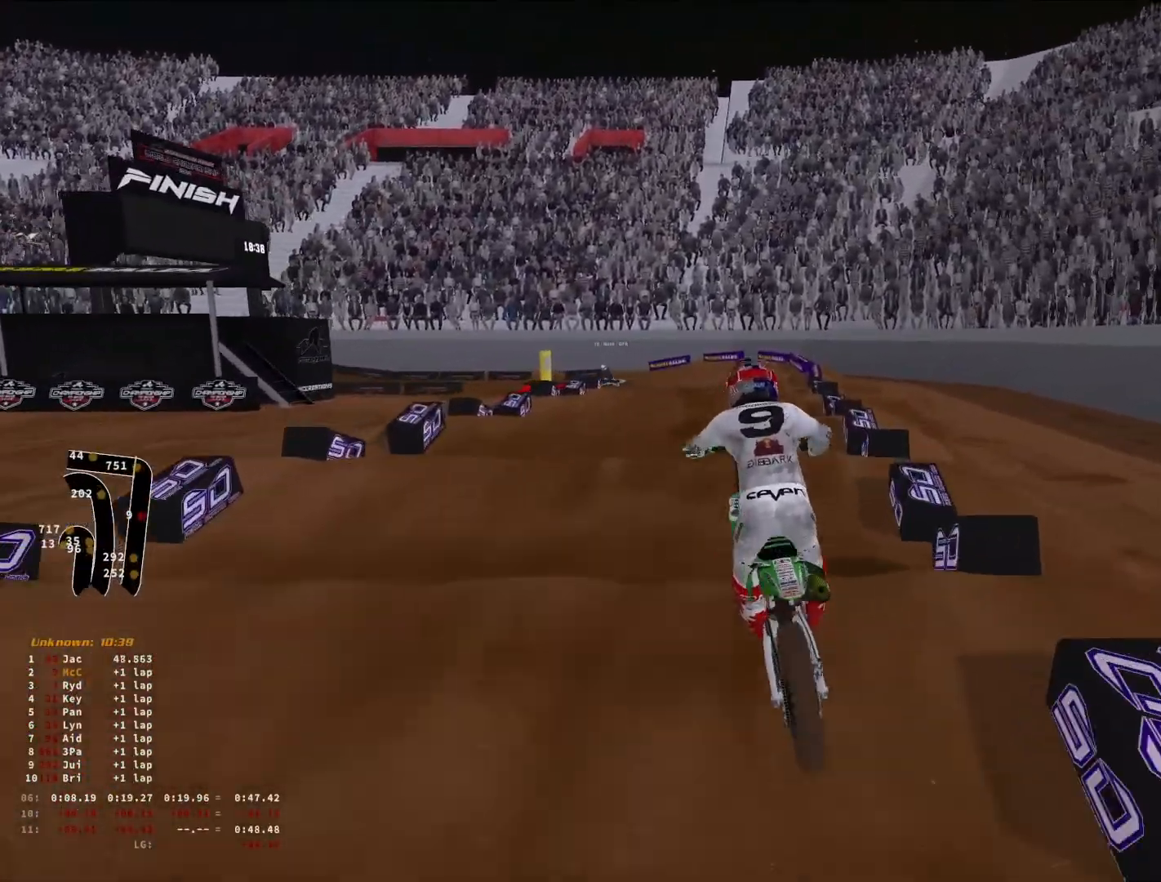
{"buttons": [], "left_stick": "down-left", "right_stick": "down", "events": []}
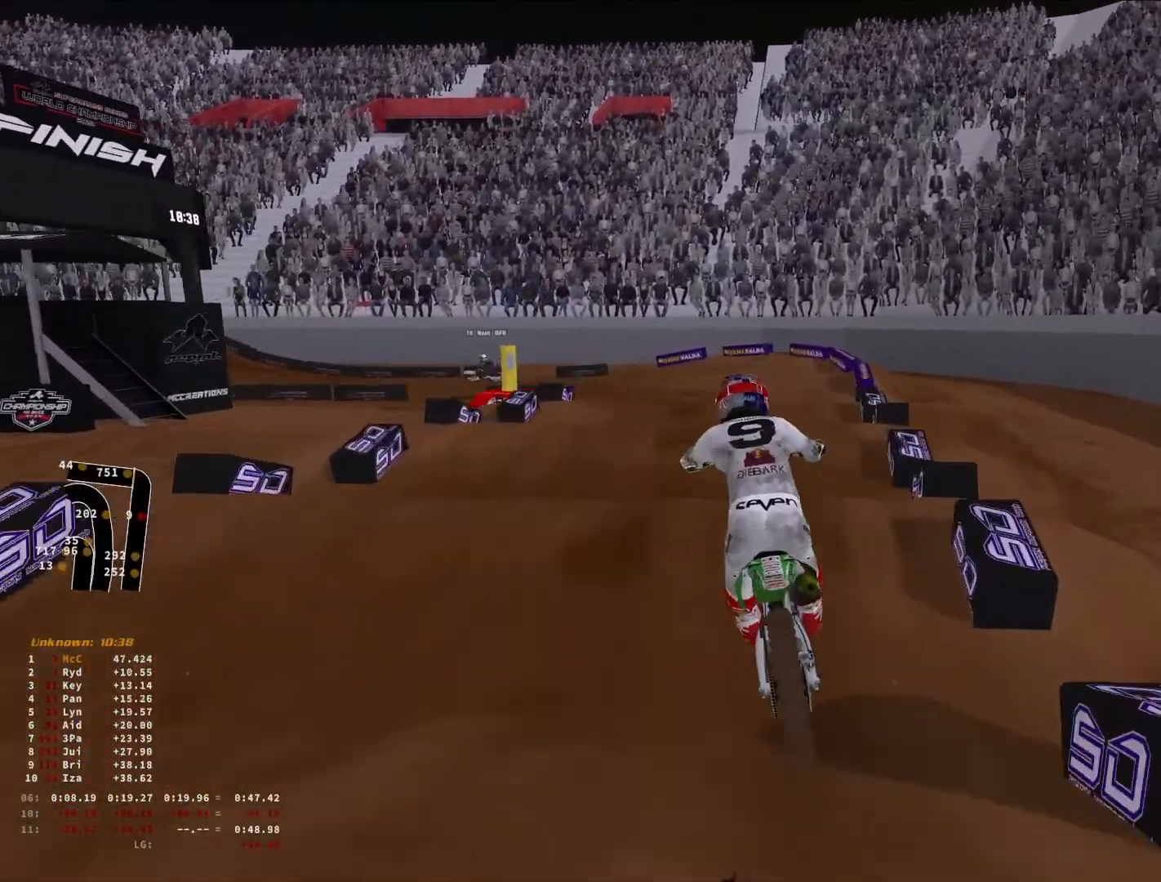
{"buttons": [], "left_stick": "down-left", "right_stick": "down", "events": []}
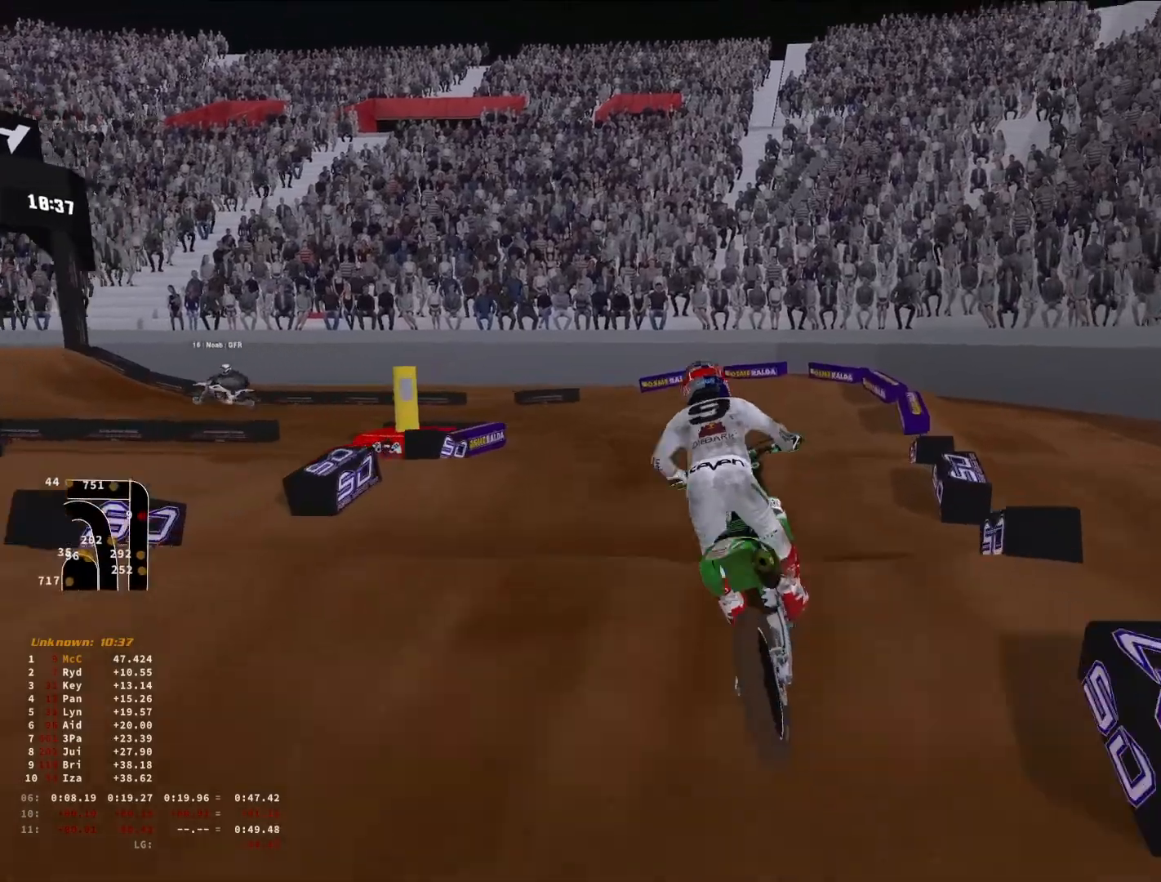
{"buttons": [], "left_stick": "down-left", "right_stick": "down", "events": []}
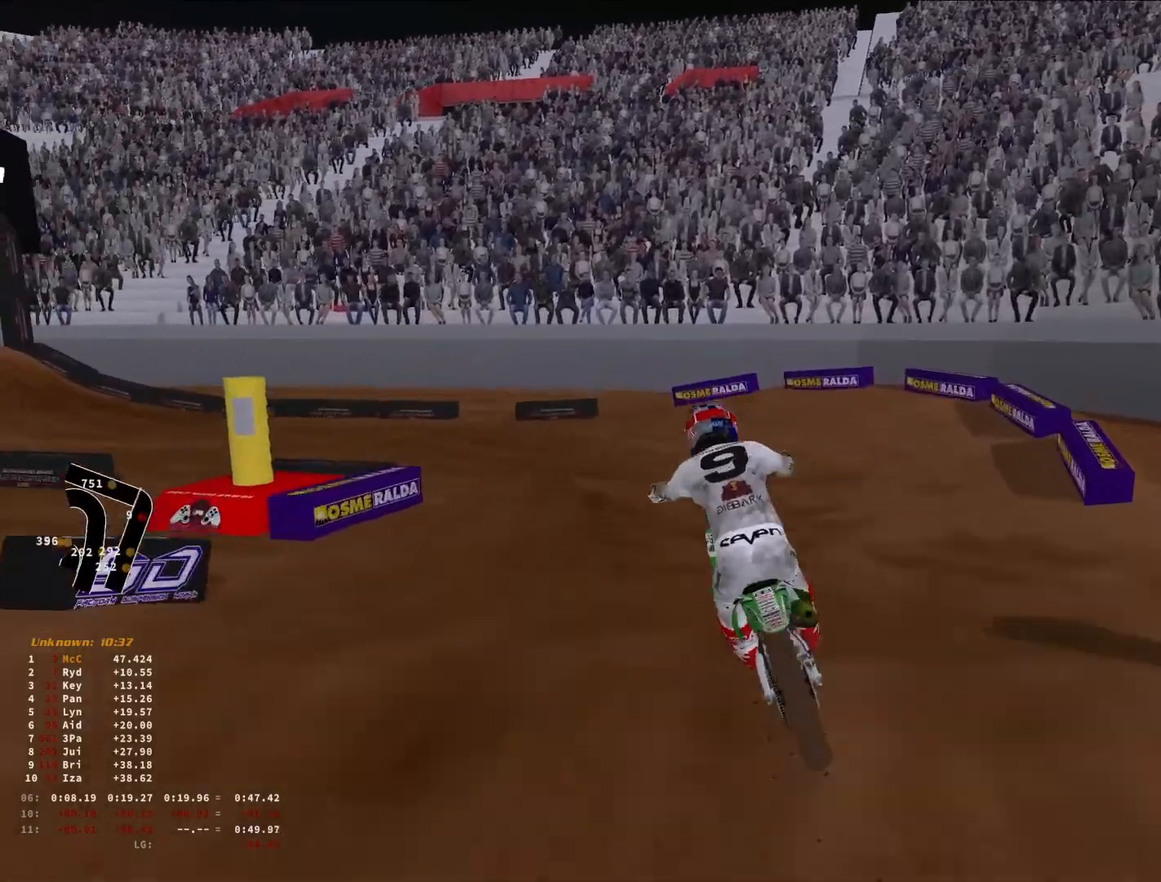
{"buttons": [], "left_stick": "down-left", "right_stick": "down-right", "events": [[66, "right_stick", "down-right"], [300, "R3", "down"], [400, "R3", "up"]]}
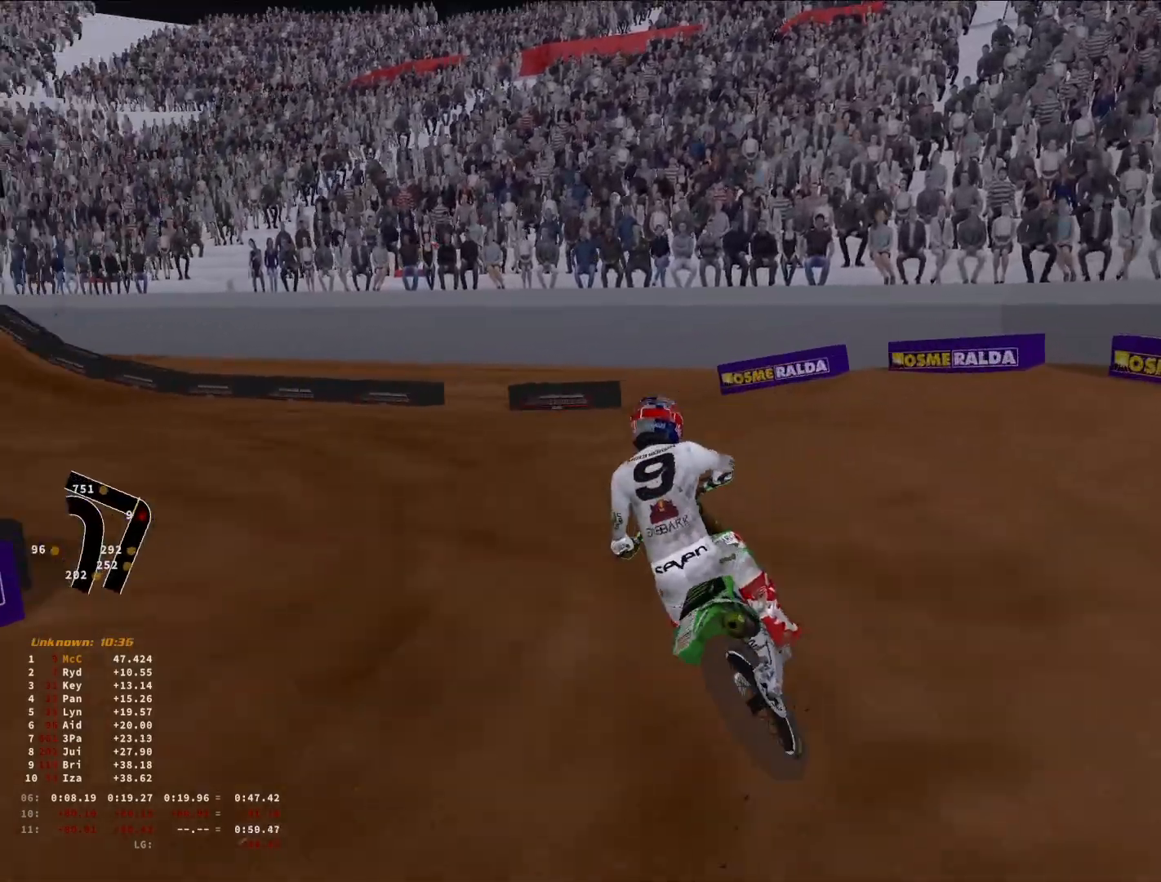
{"buttons": [], "left_stick": "down-left", "right_stick": "down-right", "events": []}
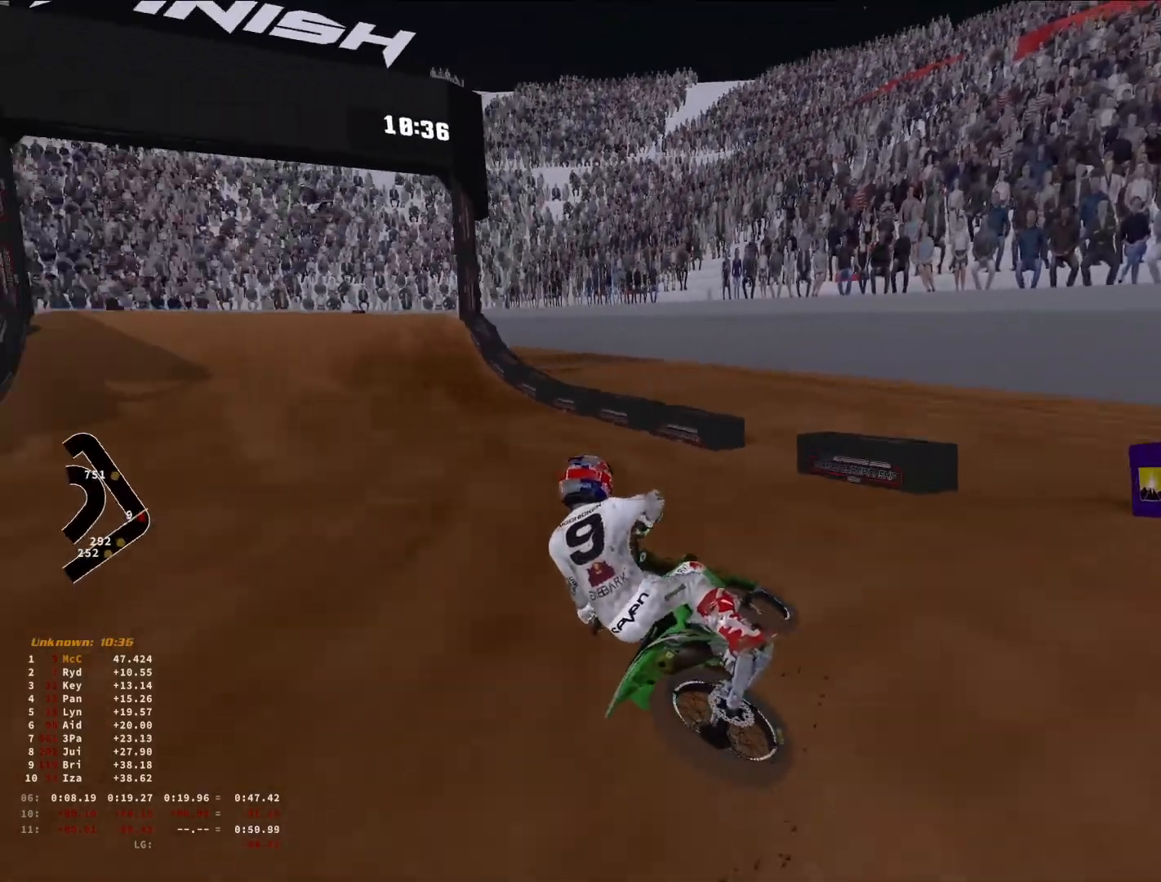
{"buttons": ["R3"], "left_stick": "center", "right_stick": "center", "events": [[33, "right_stick", "right"], [333, "left_stick", "center"], [400, "right_stick", "center"], [433, "R3", "down"]]}
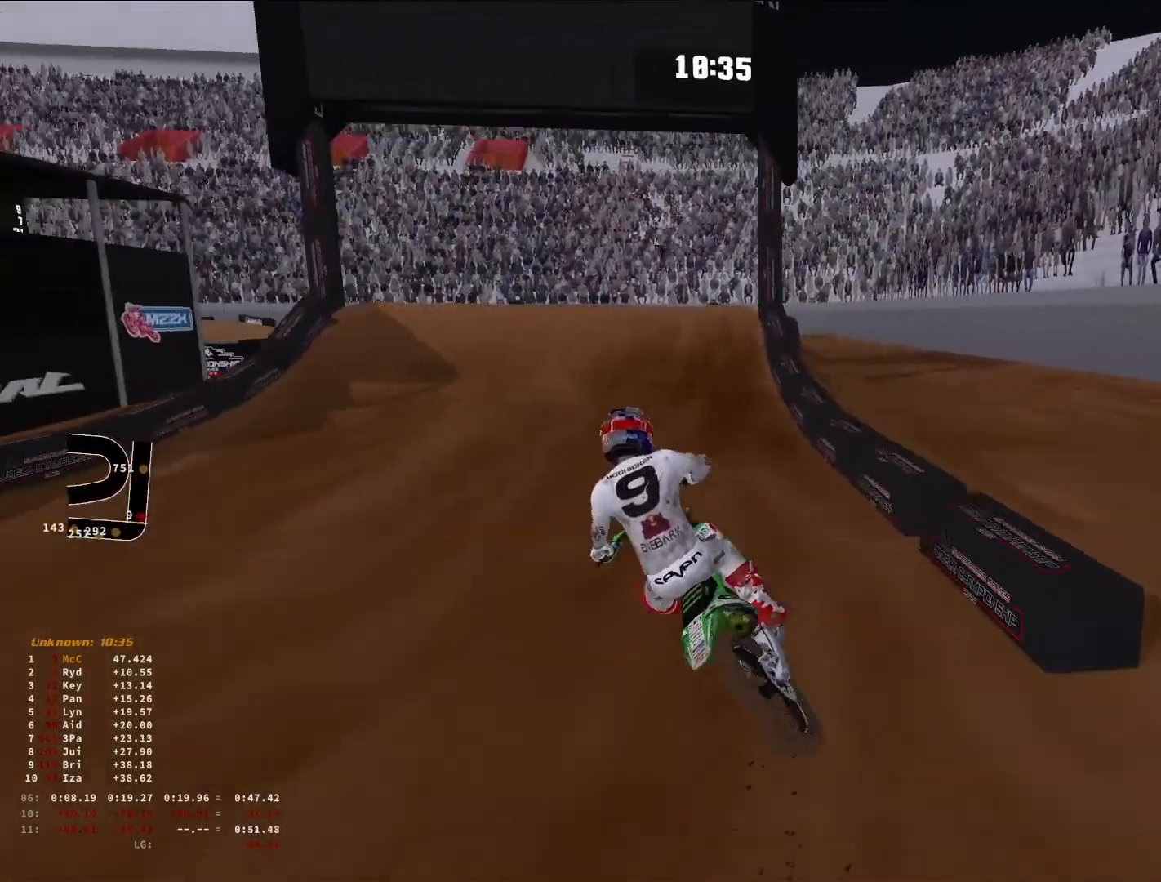
{"buttons": [], "left_stick": "center", "right_stick": "down-left", "events": [[33, "R3", "up"], [166, "left_stick", "up-right"], [433, "left_stick", "center"], [433, "right_stick", "down-left"]]}
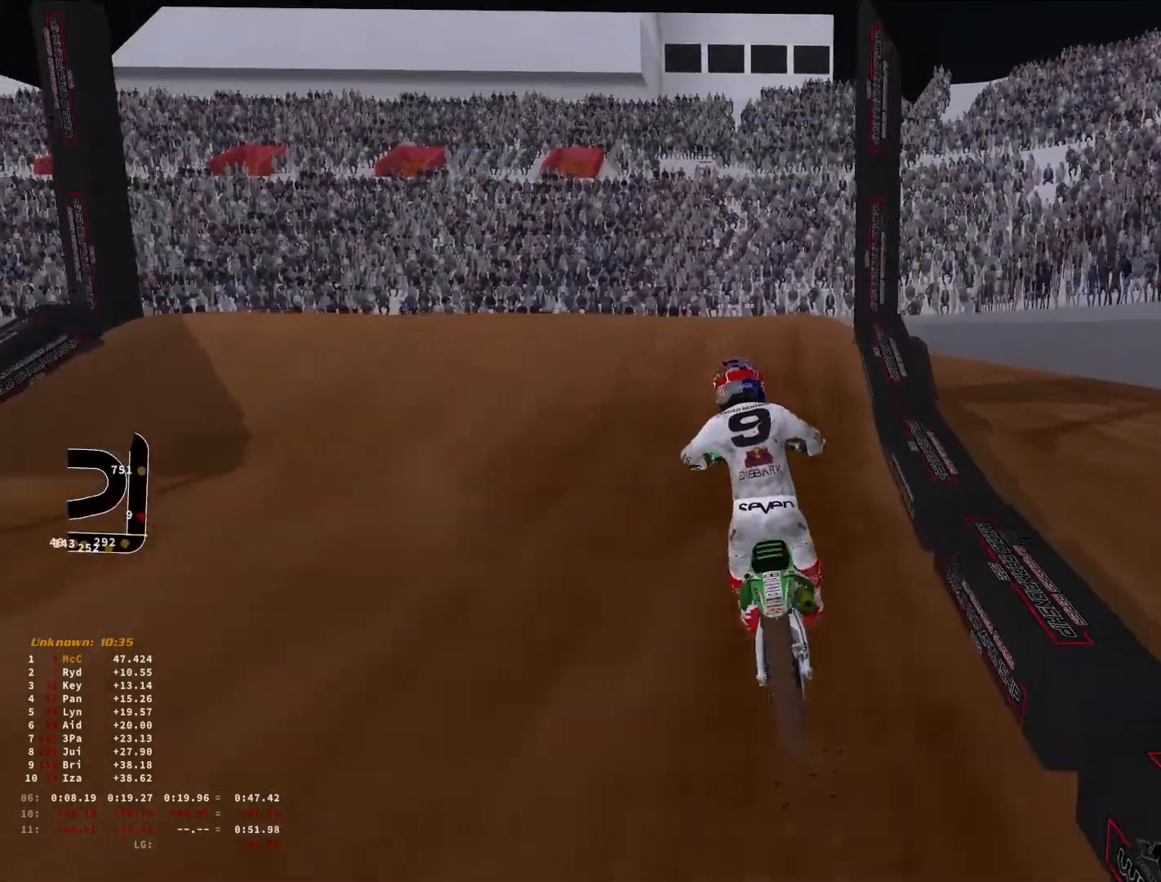
{"buttons": [], "left_stick": "center", "right_stick": "down-right", "events": [[133, "left_stick", "down-left"], [200, "R3", "down"], [266, "R3", "up"], [333, "left_stick", "center"], [366, "right_stick", "center"], [433, "right_stick", "down-right"]]}
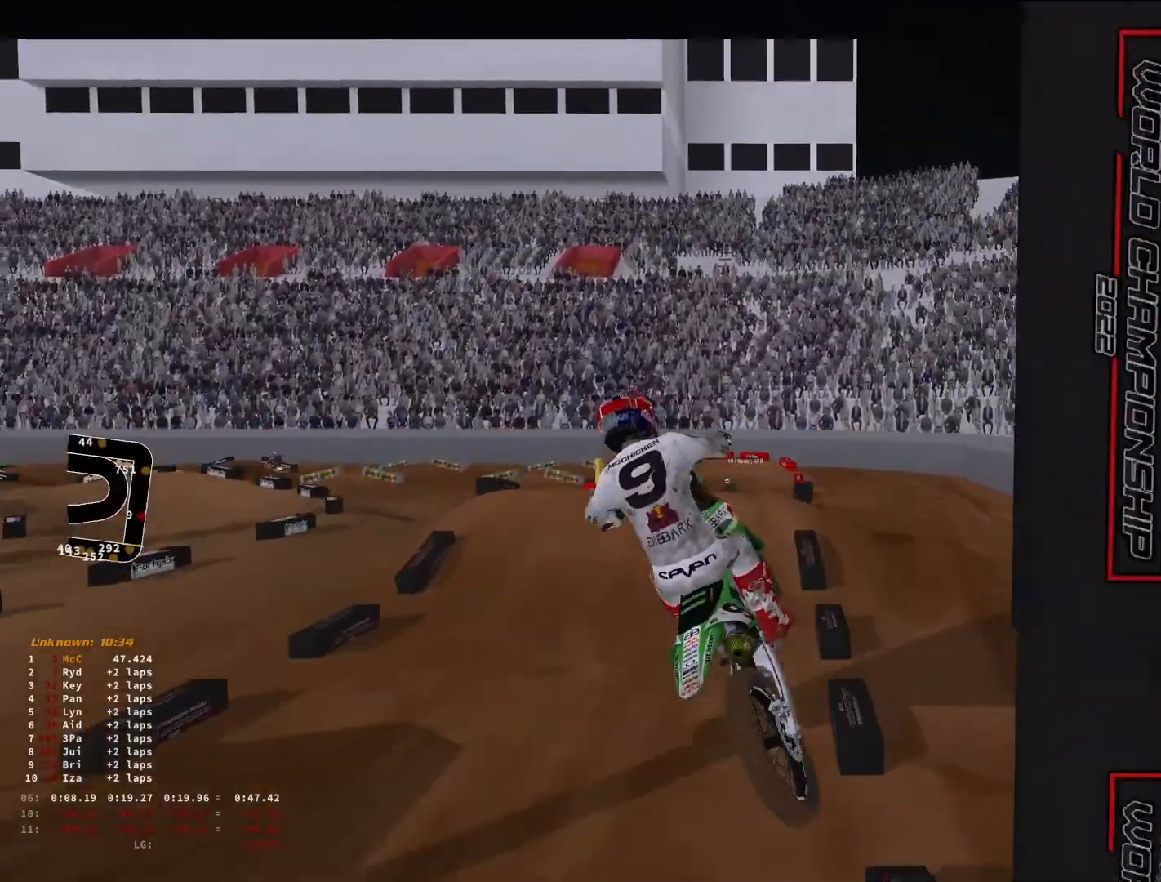
{"buttons": [], "left_stick": "up-right", "right_stick": "up", "events": [[100, "left_stick", "up-right"], [133, "R3", "down"], [233, "R3", "up"], [300, "right_stick", "up-right"], [366, "right_stick", "up"]]}